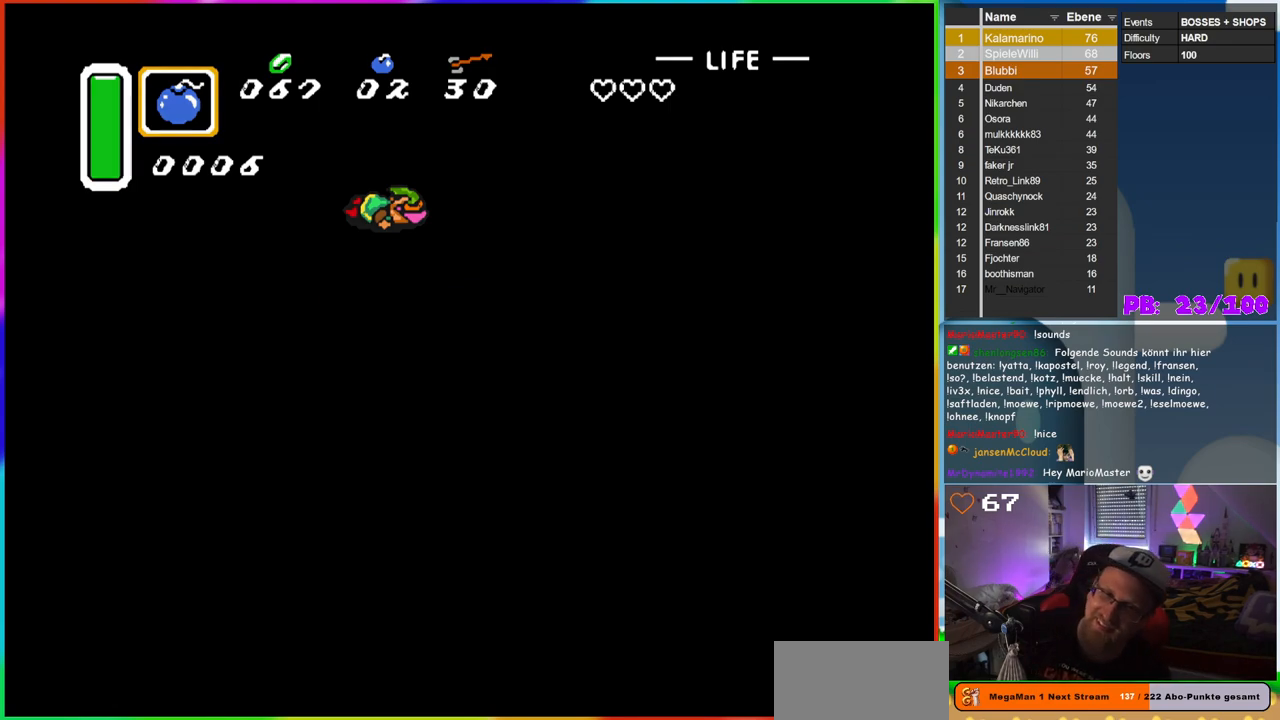
Gameplay with a controller (Nintendo layout); each line is a JSON object with the inputs held at the frame after it. "events" lists button and stick changes between this image and that frame as [ms after this image, input, new state], when the widget could be followed in between. Not read: L3 R3.
{"buttons": [], "events": [[33, "START", "down"], [200, "START", "up"]]}
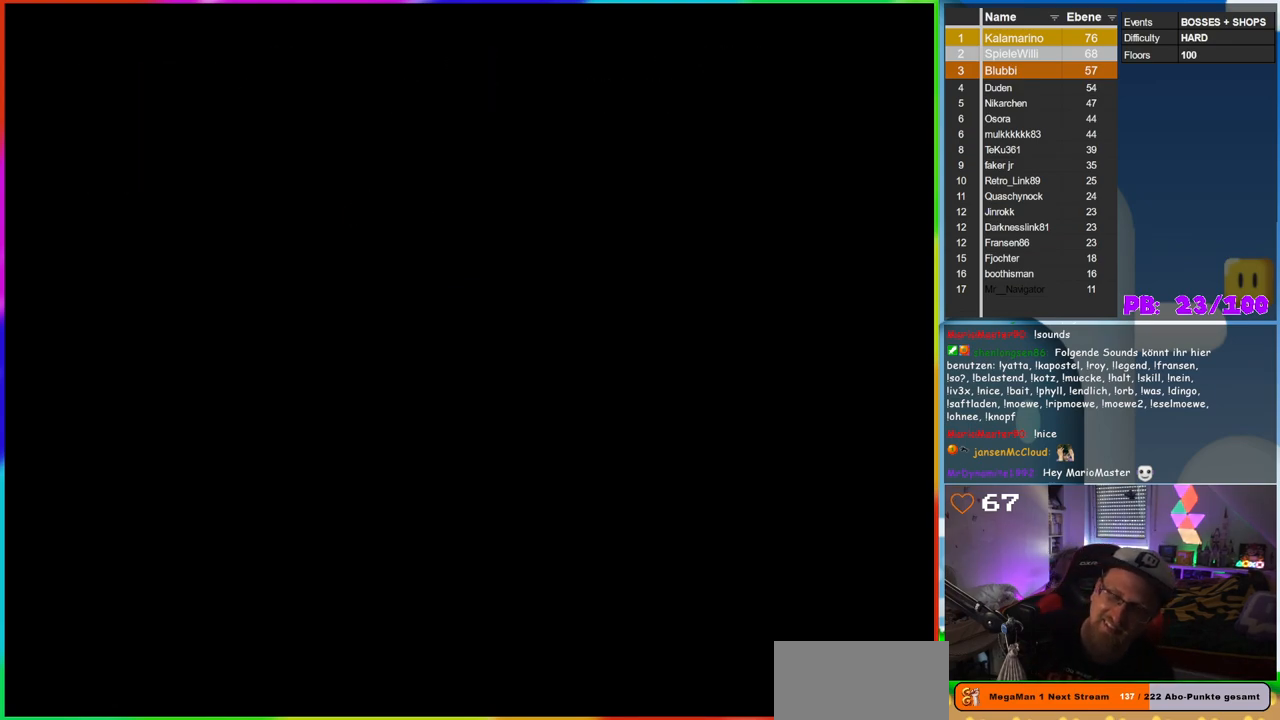
{"buttons": [], "events": []}
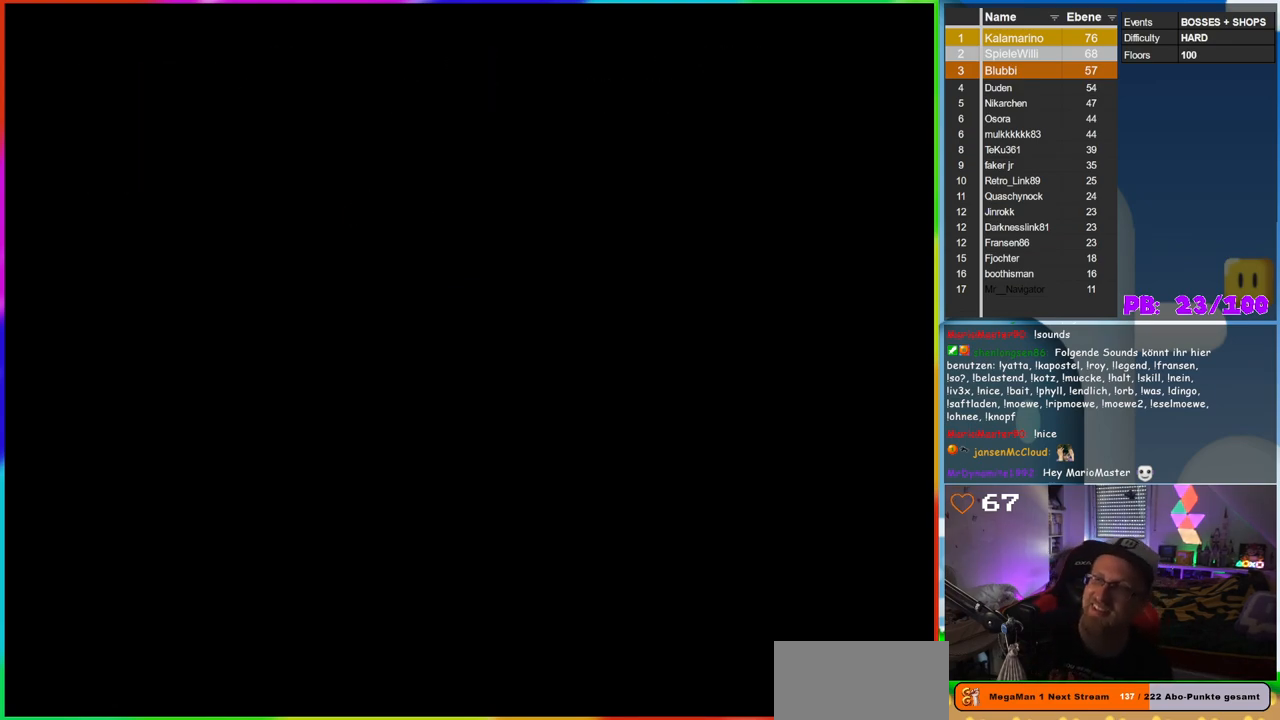
{"buttons": [], "events": []}
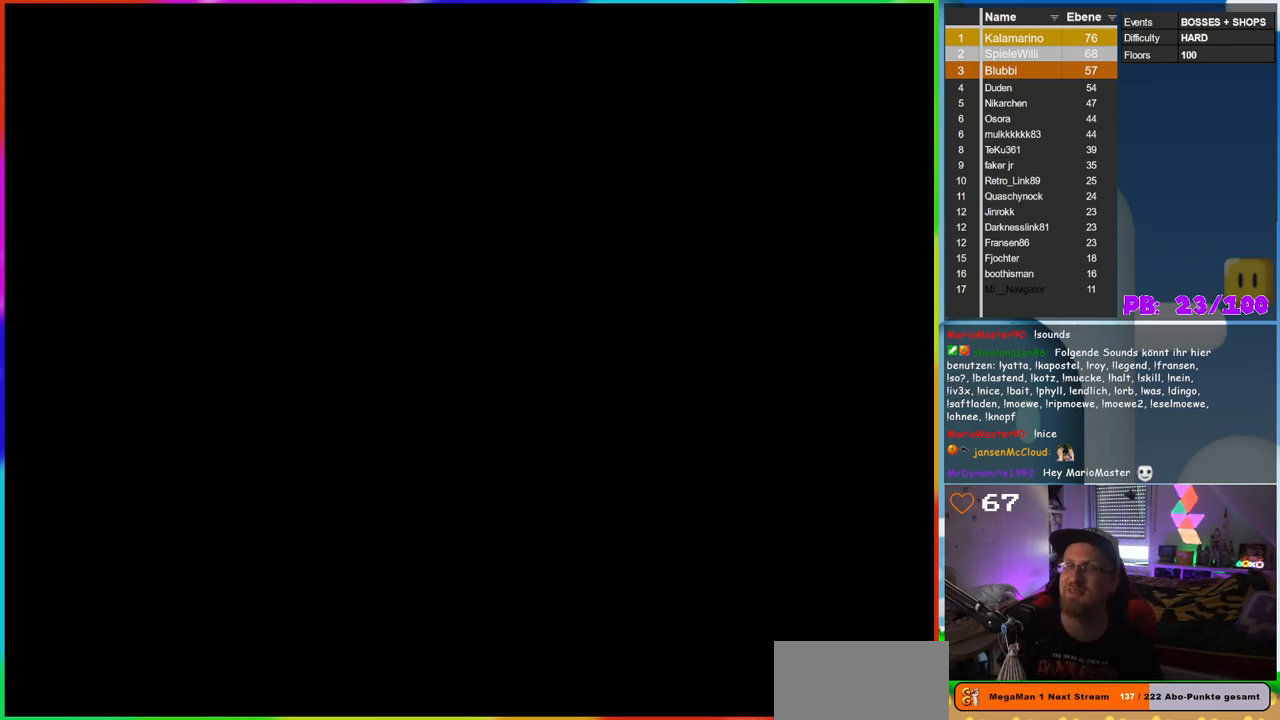
{"buttons": [], "events": []}
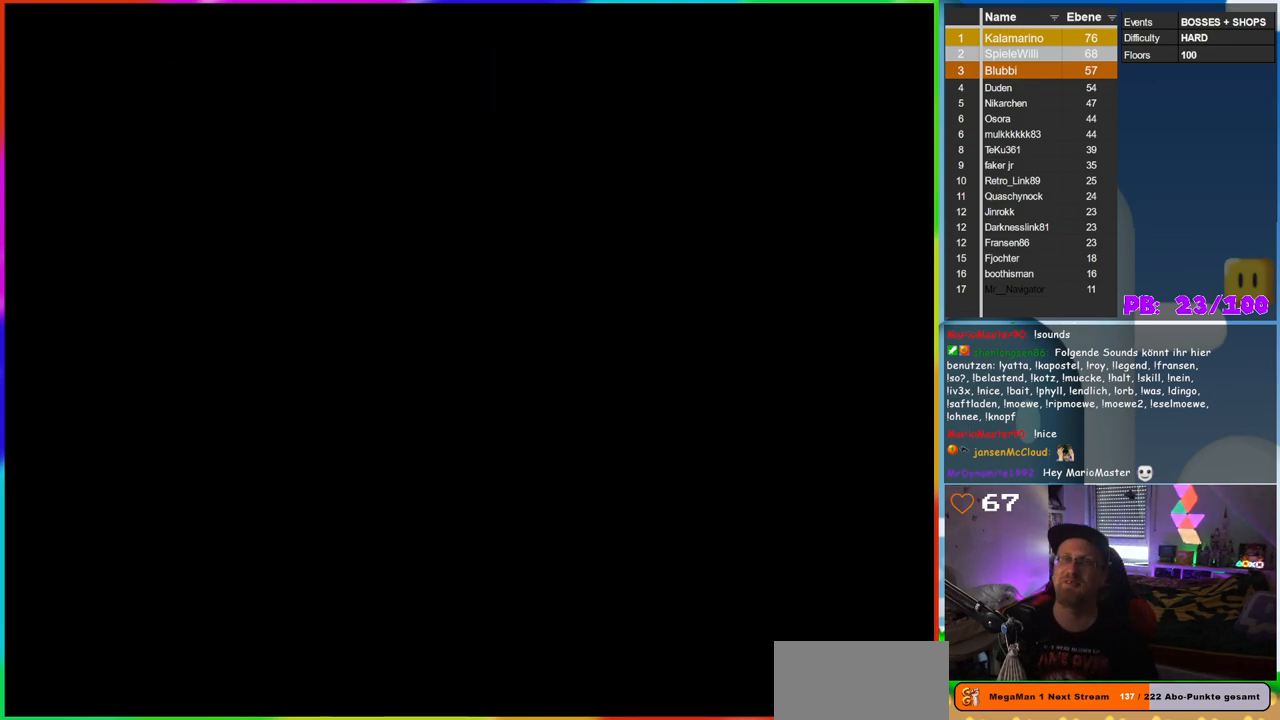
{"buttons": [], "events": []}
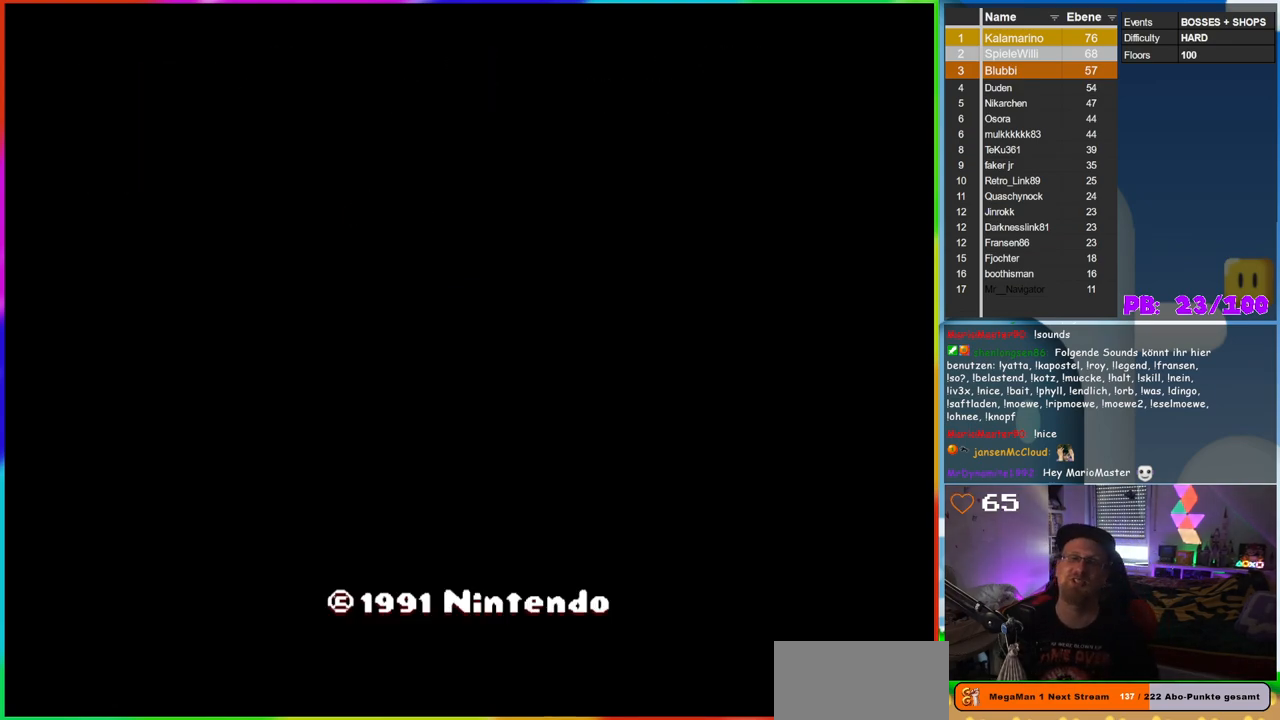
{"buttons": [], "events": [[233, "B", "down"], [417, "B", "up"]]}
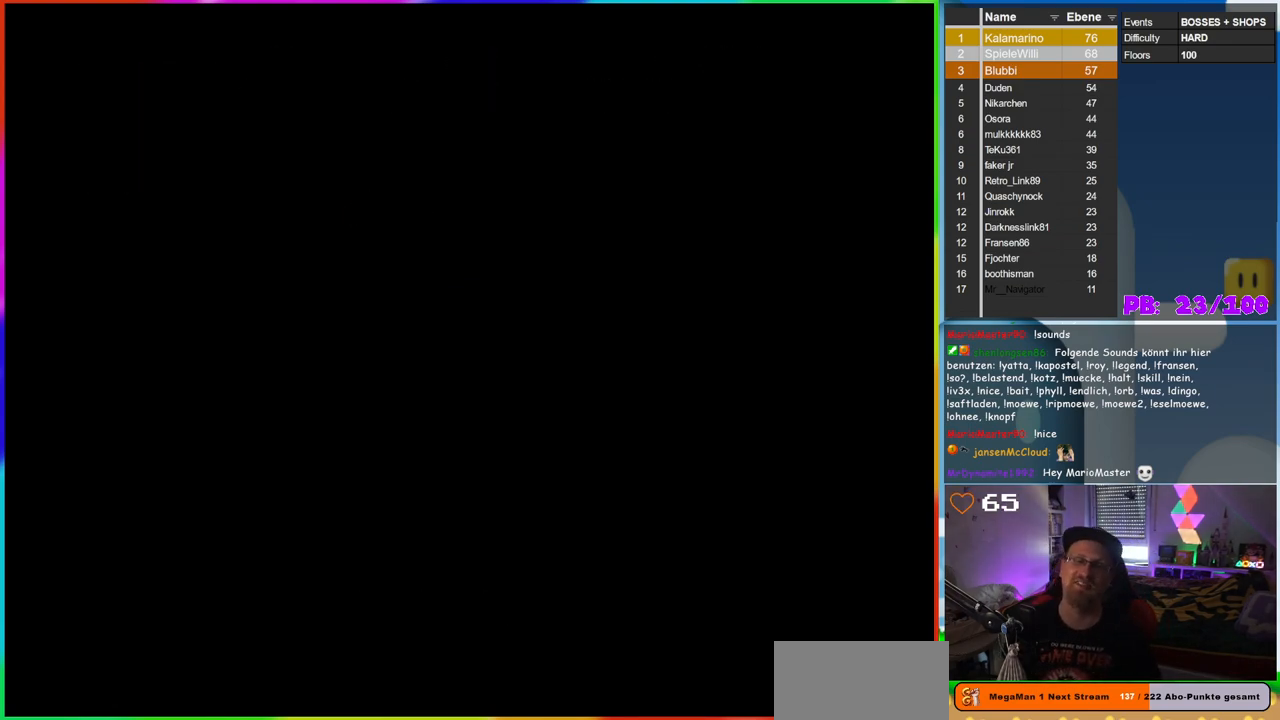
{"buttons": [], "events": []}
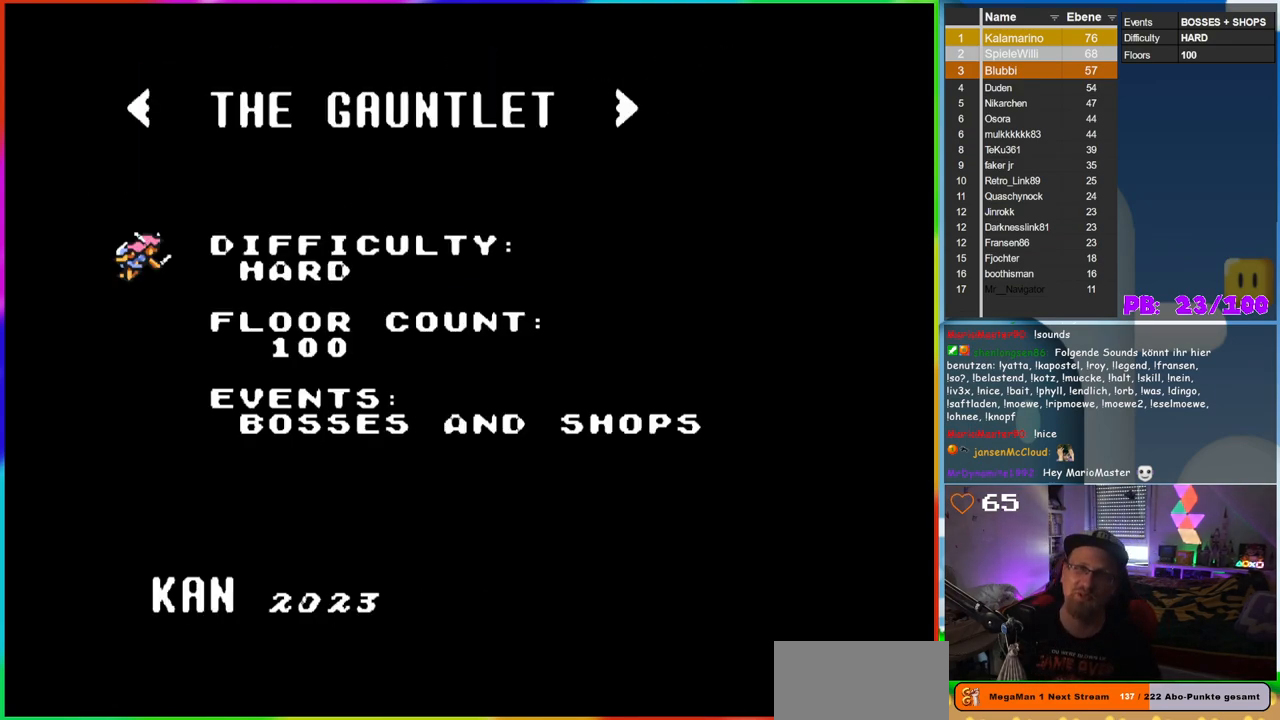
{"buttons": [], "events": []}
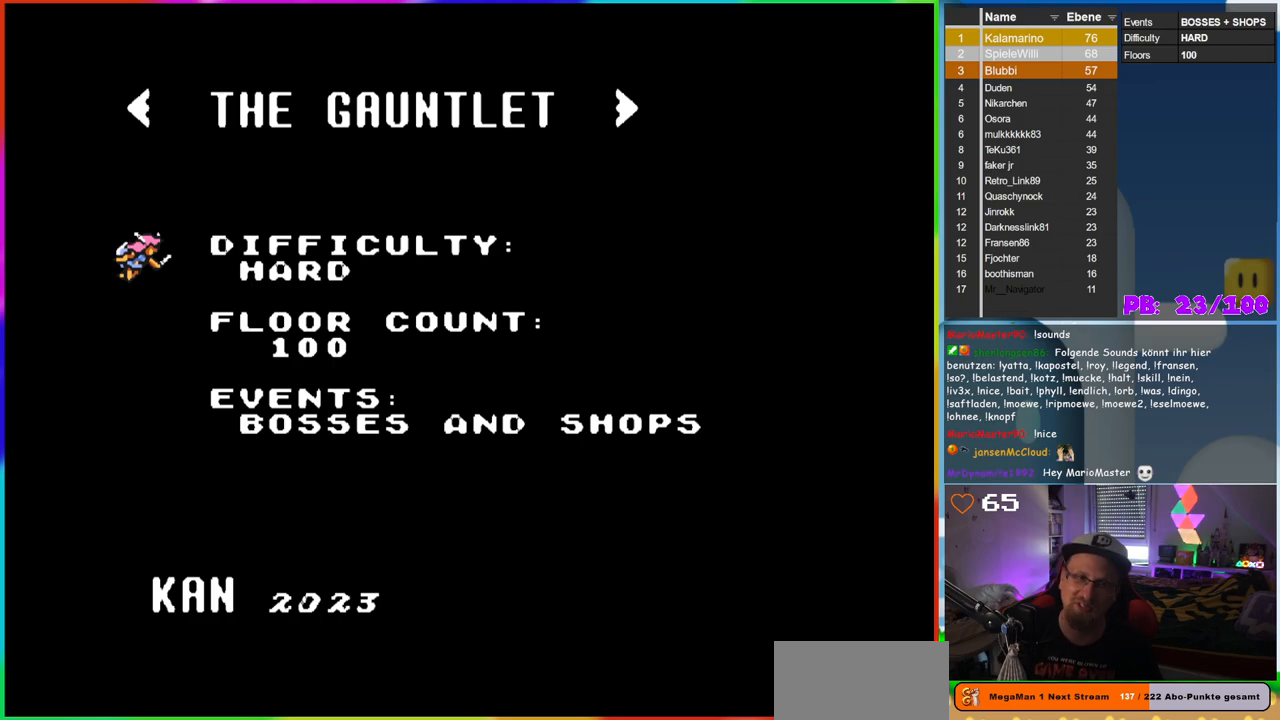
{"buttons": ["START"], "events": [[500, "START", "down"]]}
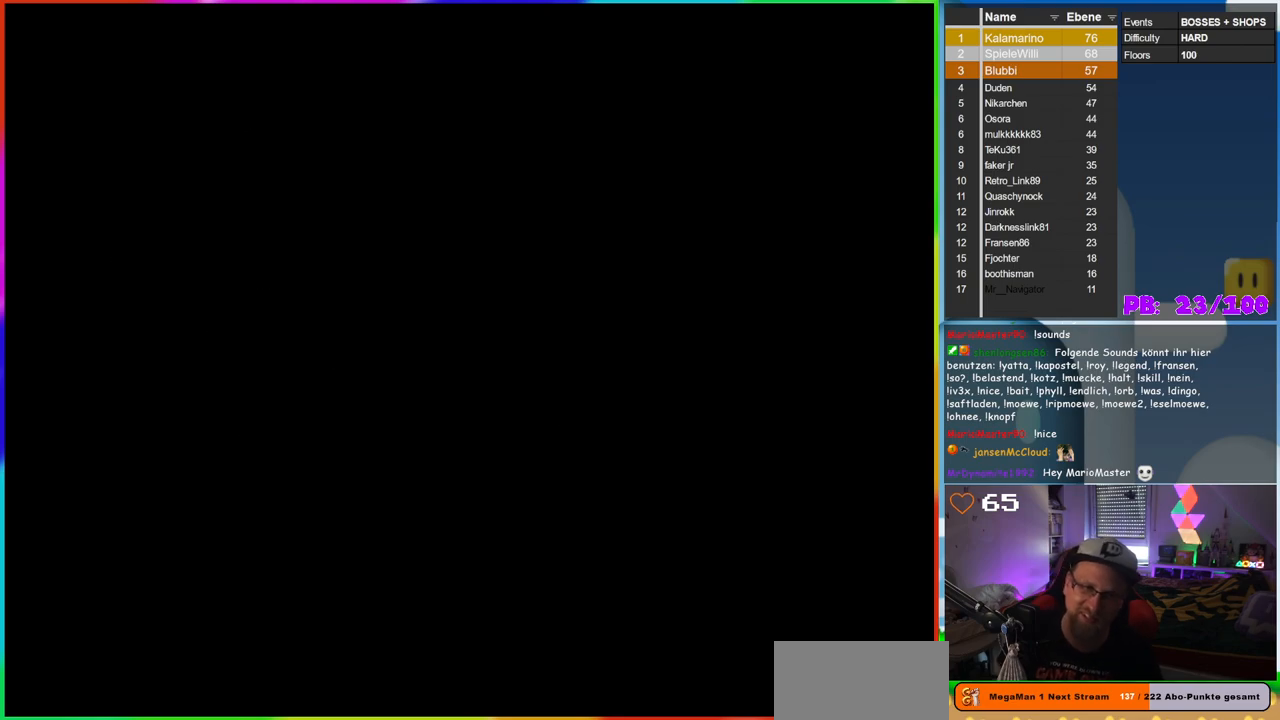
{"buttons": [], "events": [[233, "START", "up"]]}
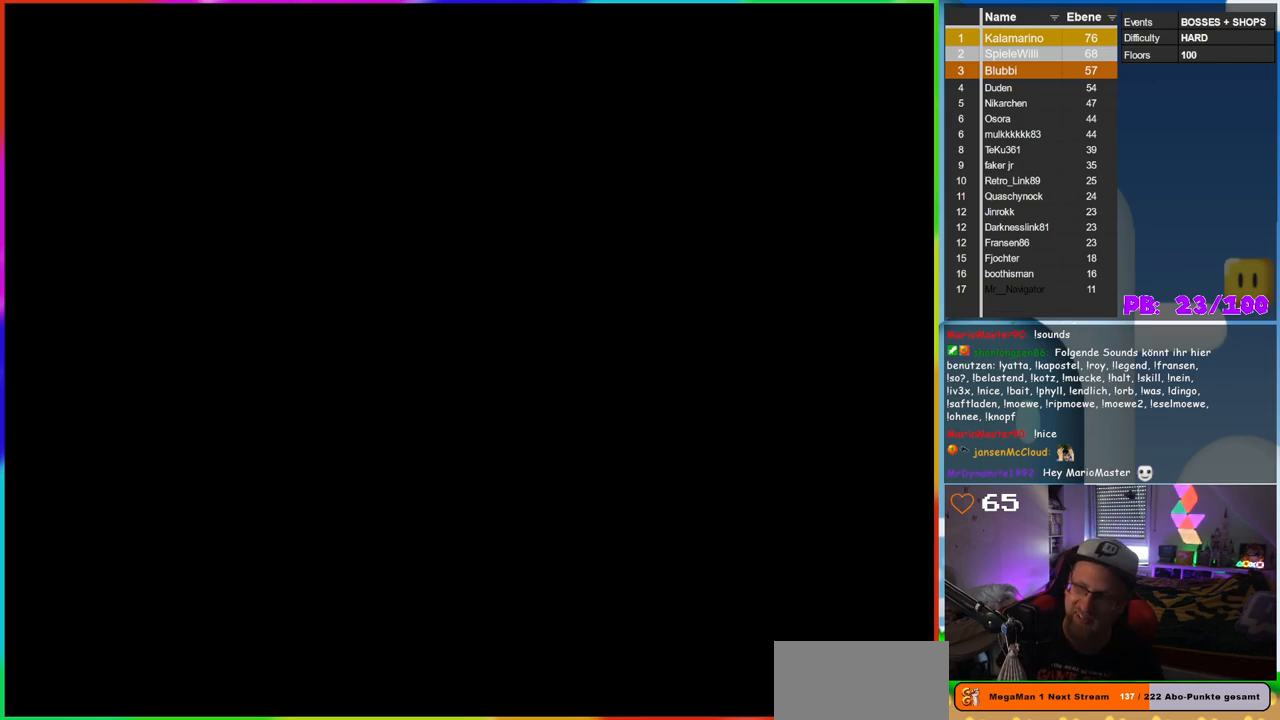
{"buttons": [], "events": []}
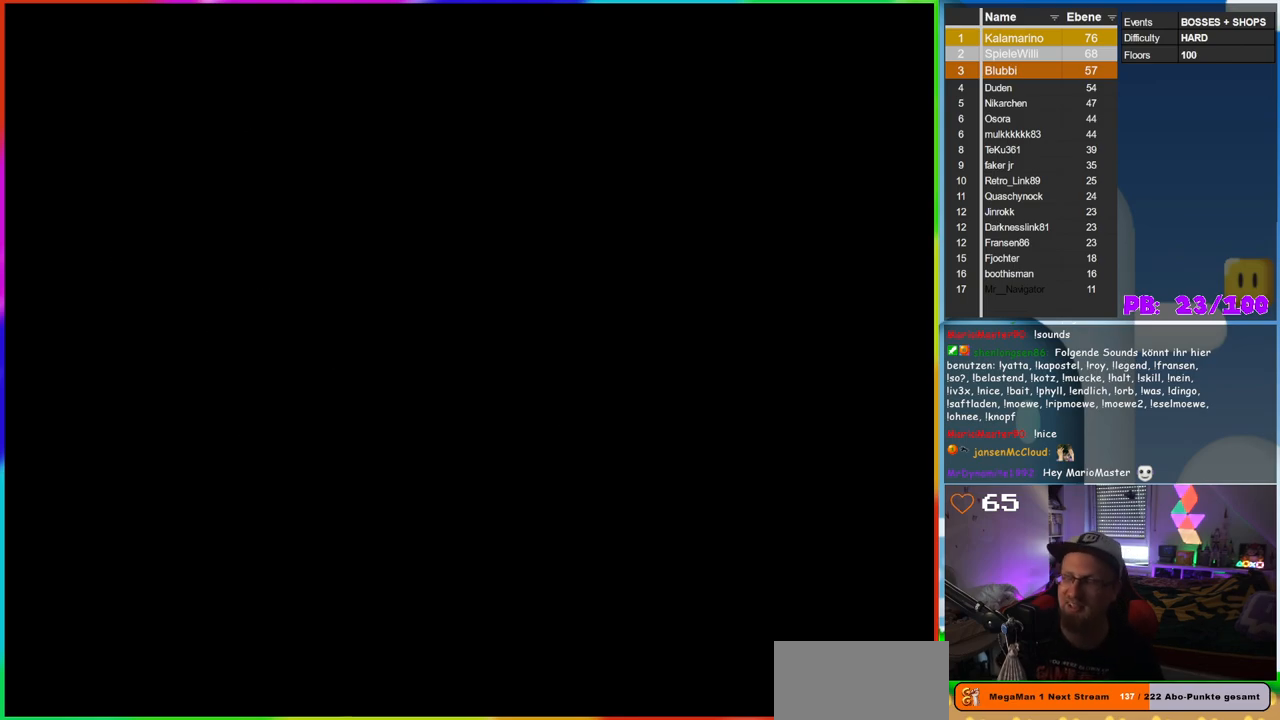
{"buttons": [], "events": []}
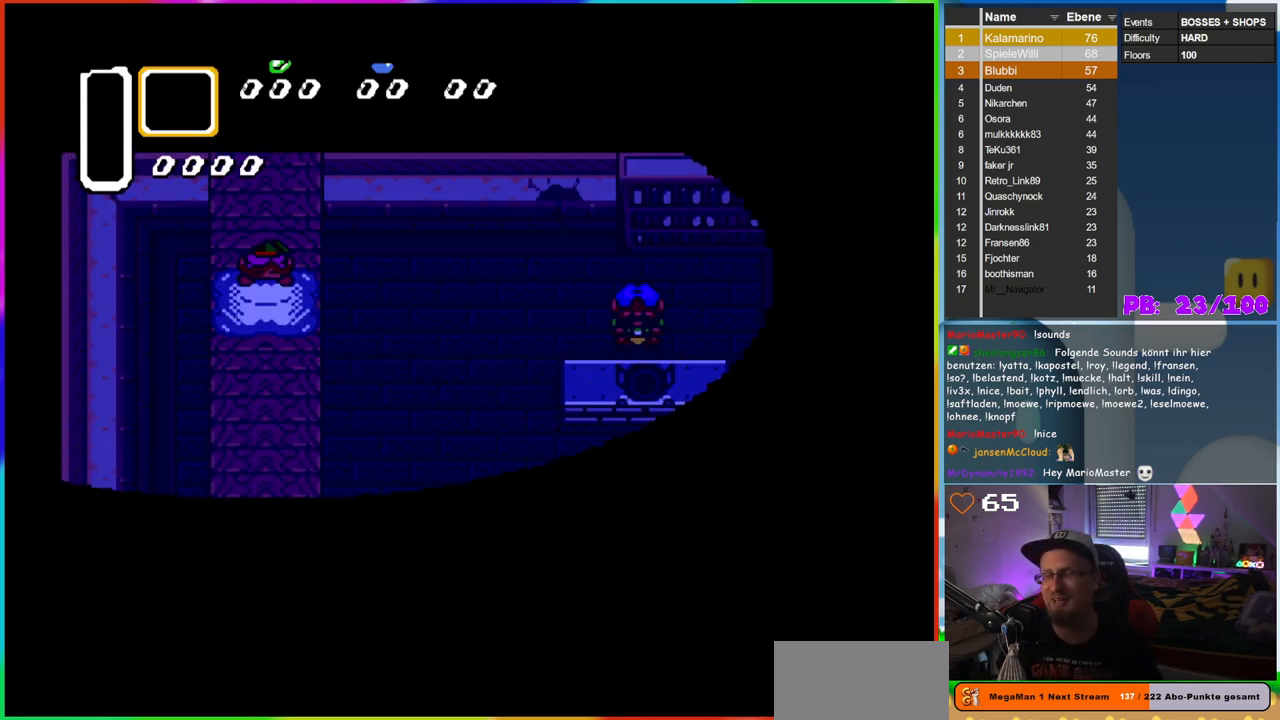
{"buttons": [], "events": []}
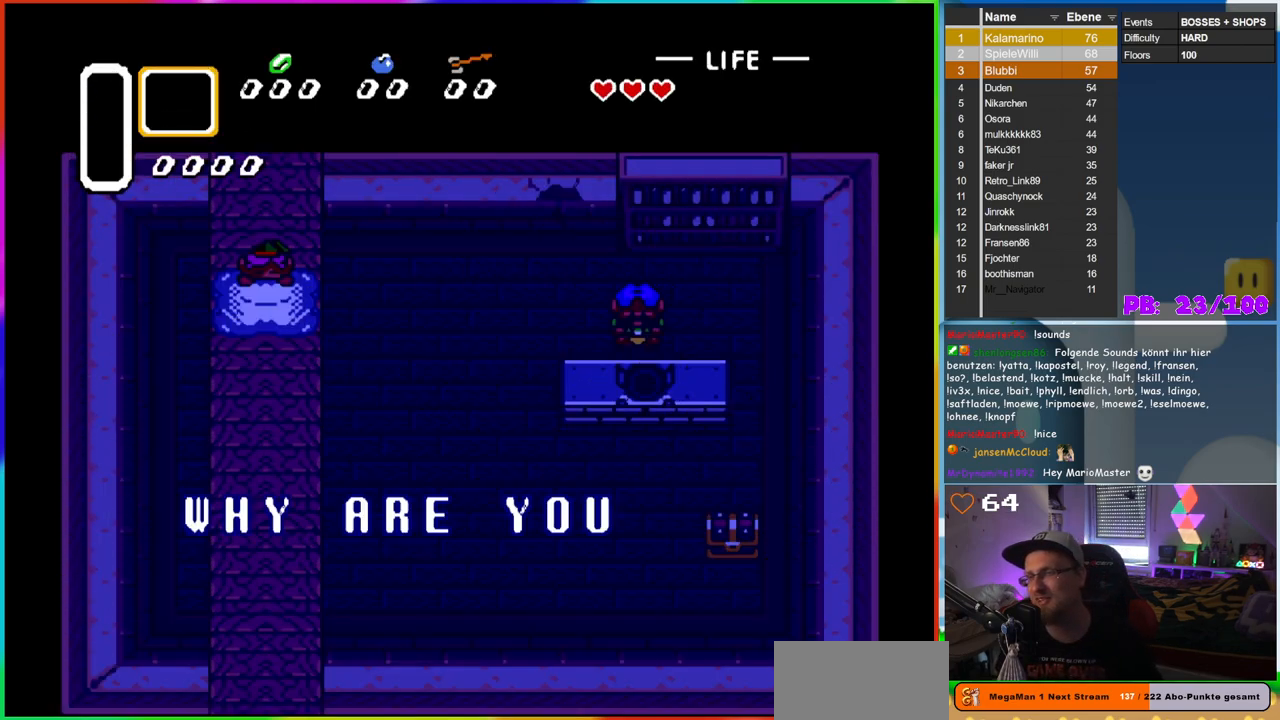
{"buttons": [], "events": [[183, "B", "down"], [350, "B", "up"]]}
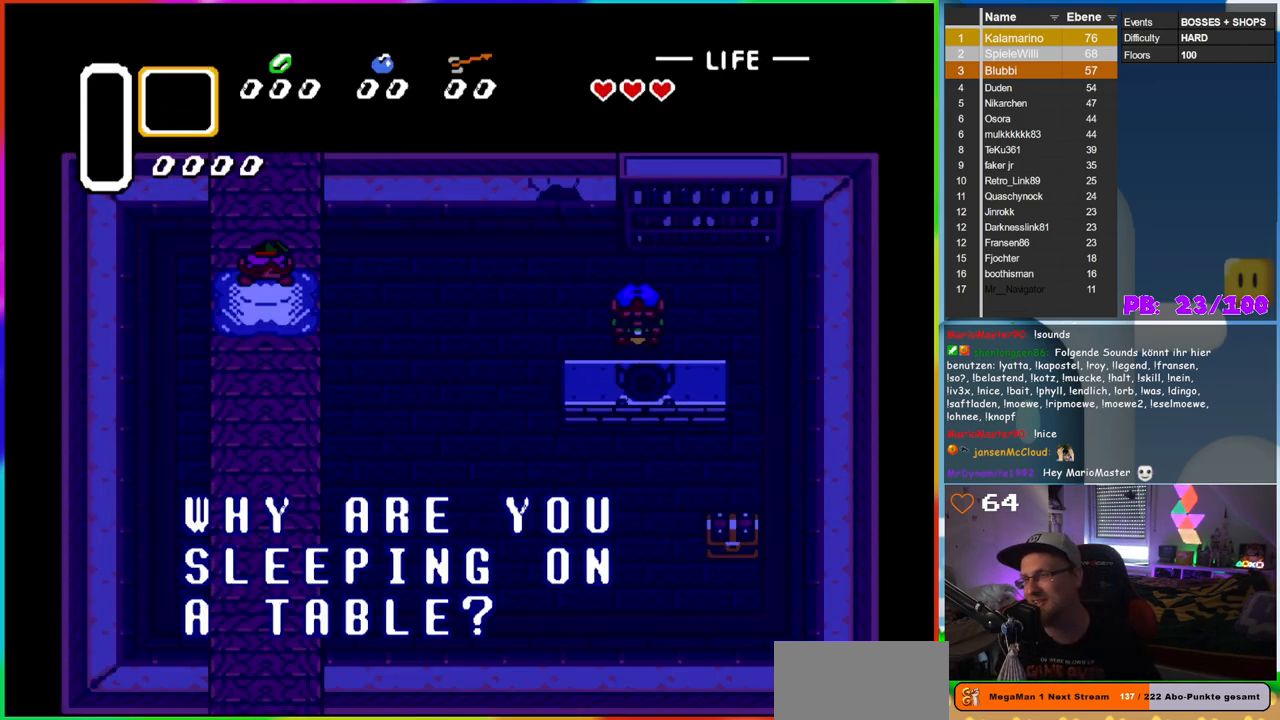
{"buttons": [], "events": [[133, "DPAD_DOWN", "down"], [150, "B", "down"], [233, "DPAD_DOWN", "up"], [333, "B", "up"]]}
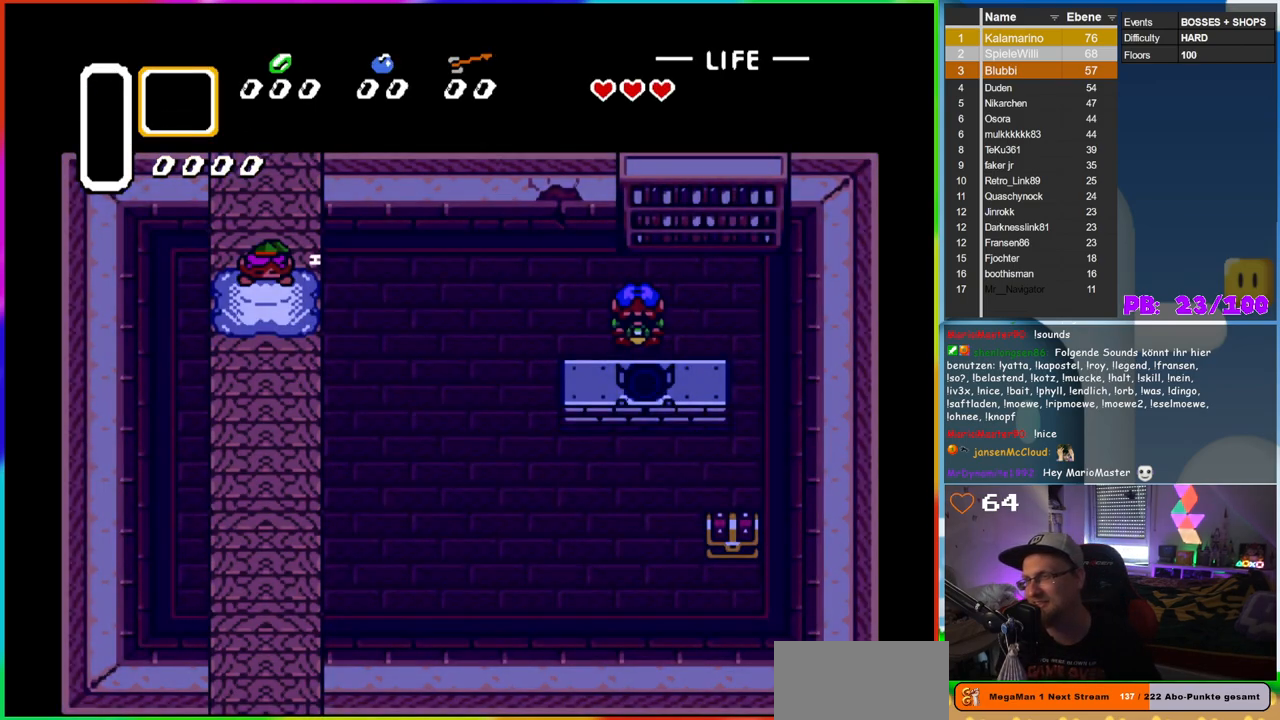
{"buttons": [], "events": []}
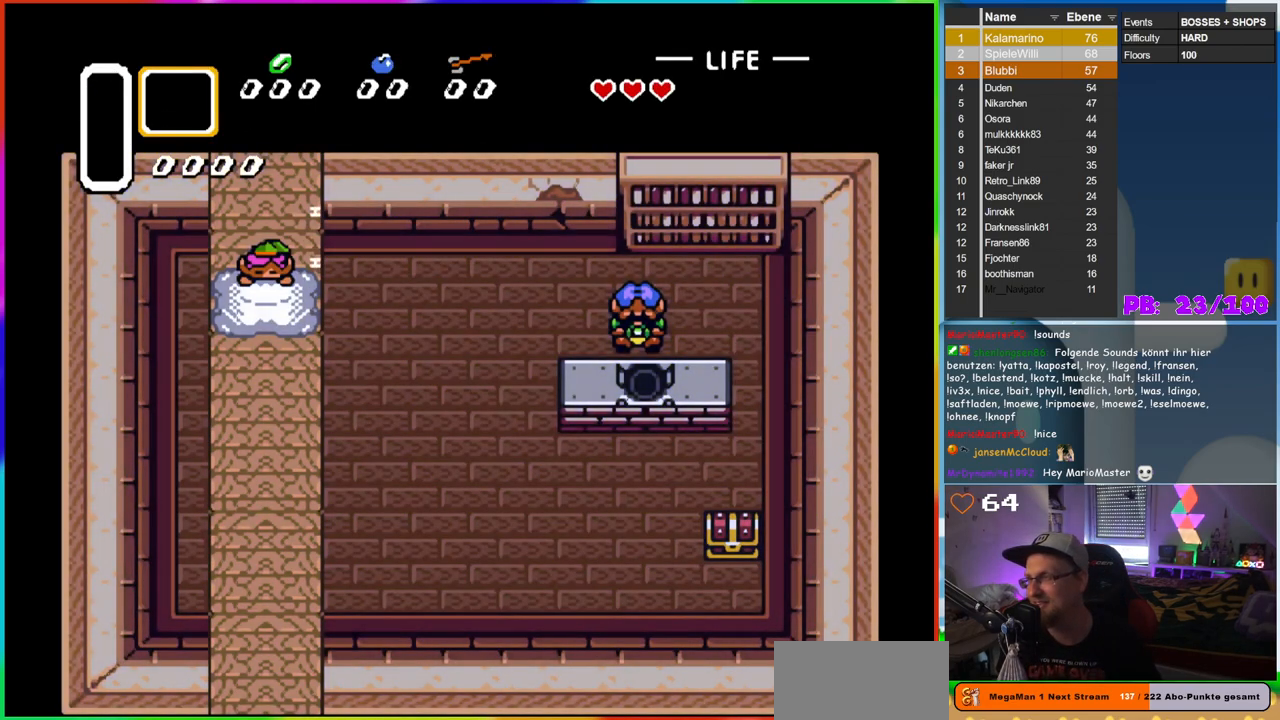
{"buttons": [], "events": []}